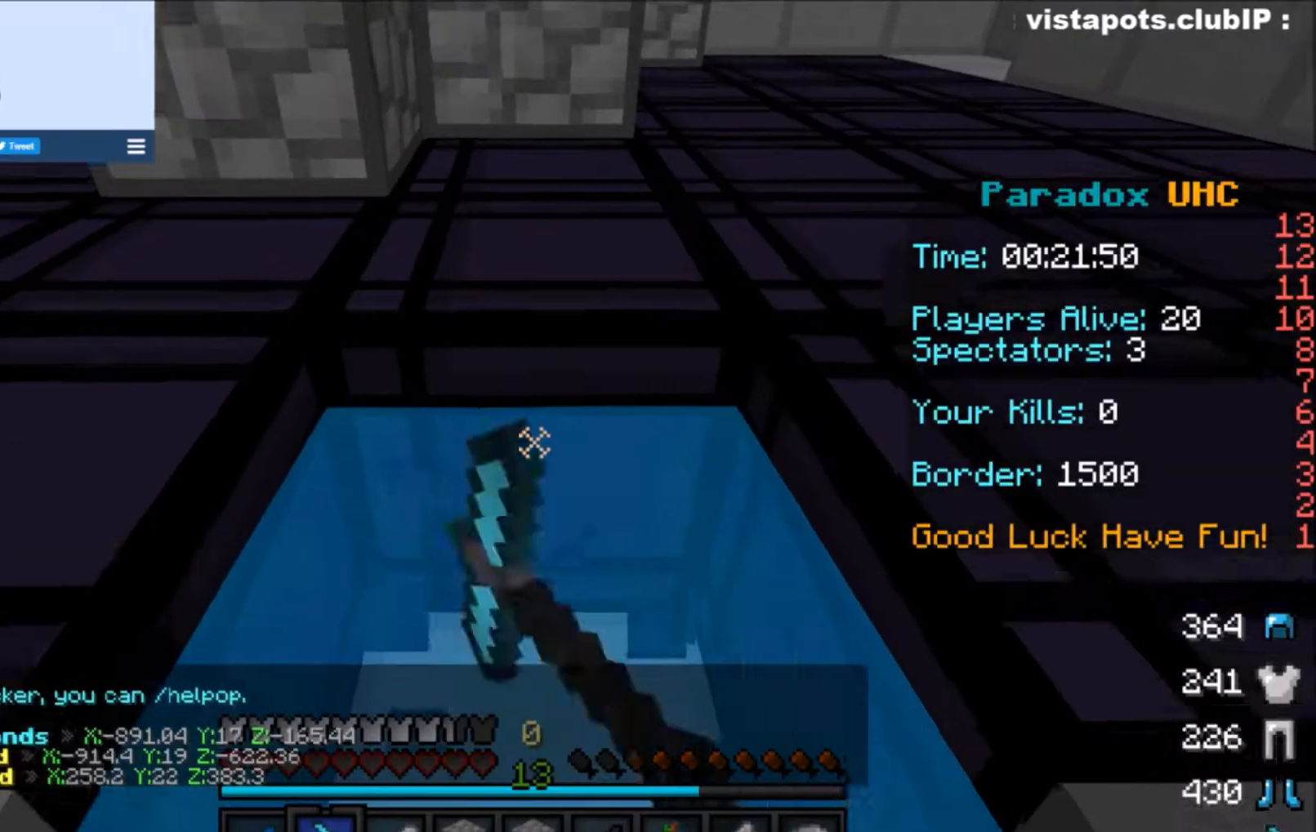
Gameplay with keyboard and mouse; each line is a JSON object with the keys and mouse buttons held at the frame after it. "events" lists presses ("down") and releases ("up") of "a", "d", "s", "space", "w", "mouse_left" and "mouse_right" between this image and that frame as [ms after this image, input, new state], when the widget could be followed in between. "mouse_left", "mouse_right" = the "left", "right" buttons of the "mouse" list. No other keys are recorded. Fast repeated clicks can show as one long hold. Mouse movement is not recorded.
{"keys": [], "mouse": ["left"], "events": []}
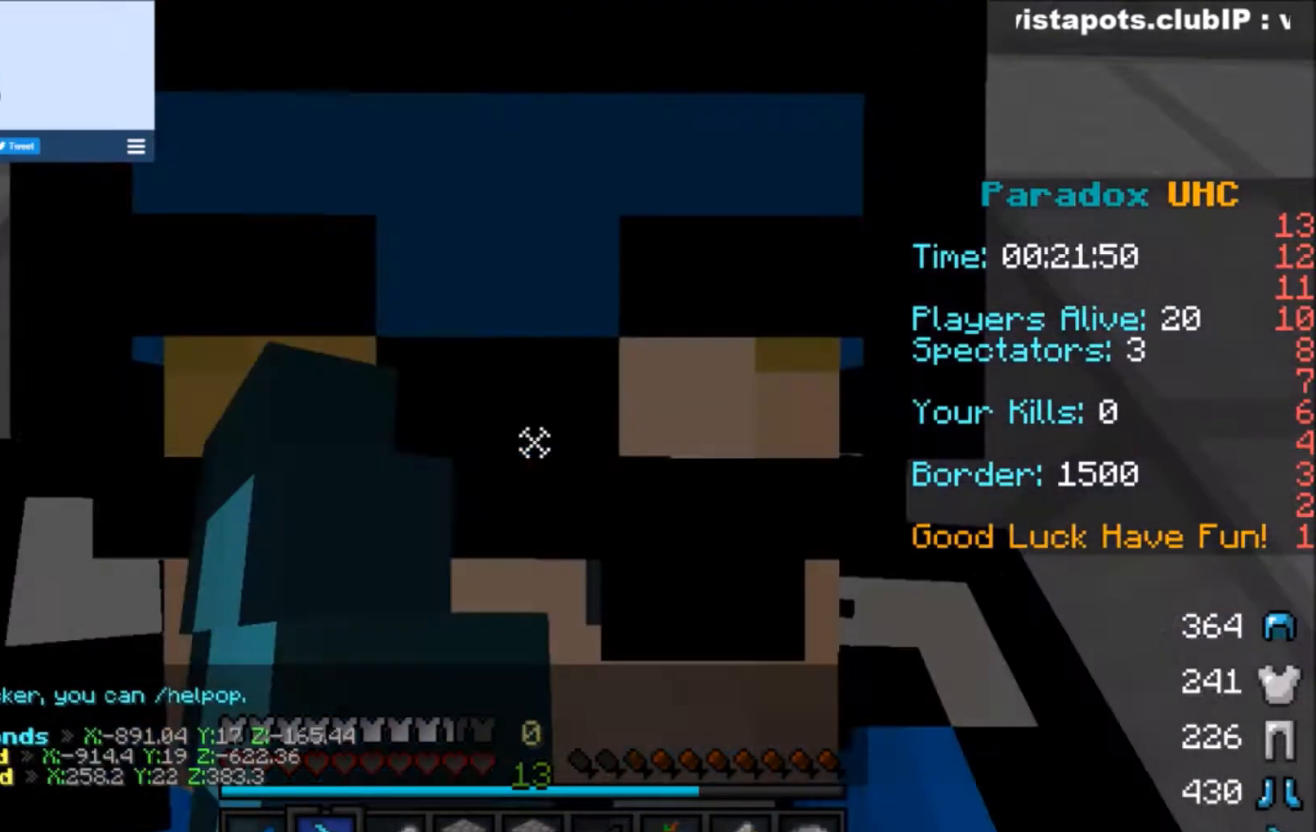
{"keys": [], "mouse": ["left"], "events": []}
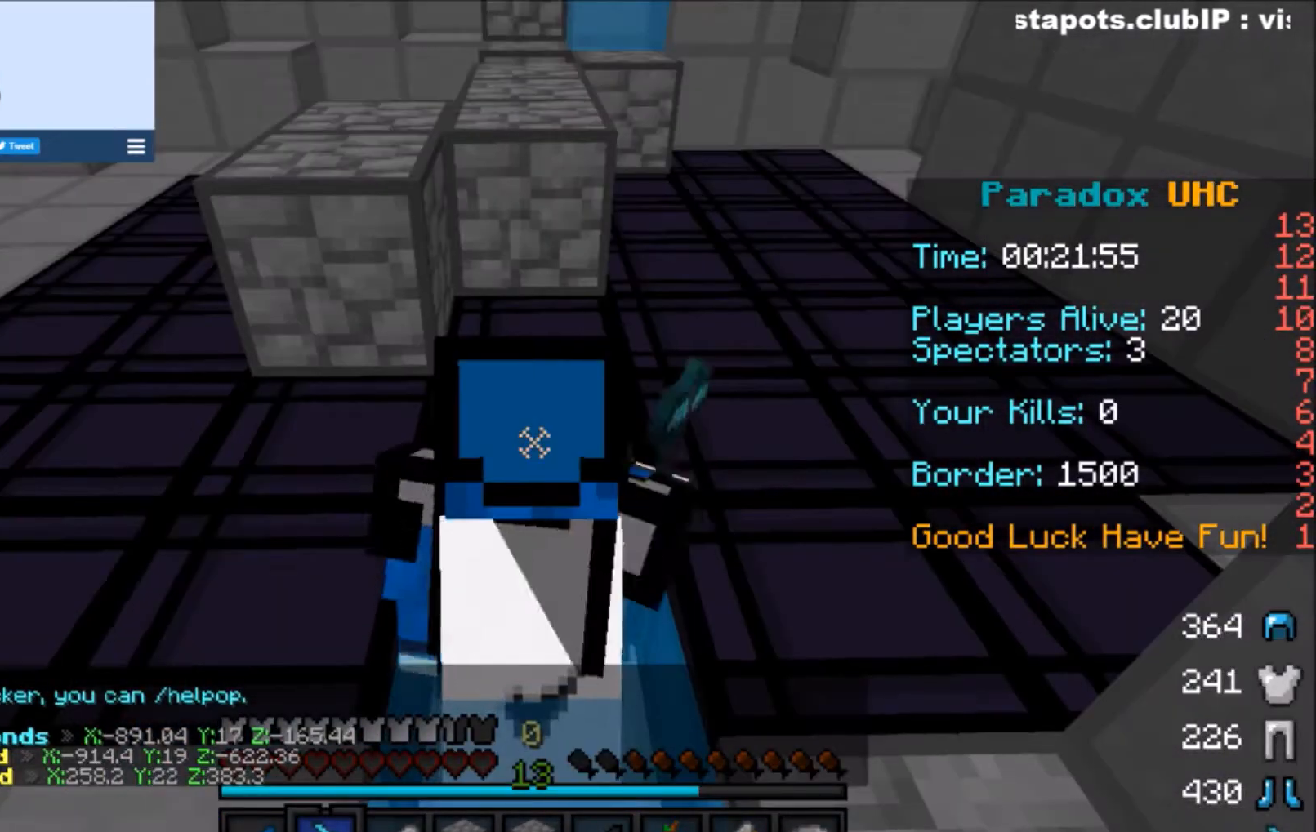
{"keys": [], "mouse": ["left"], "events": []}
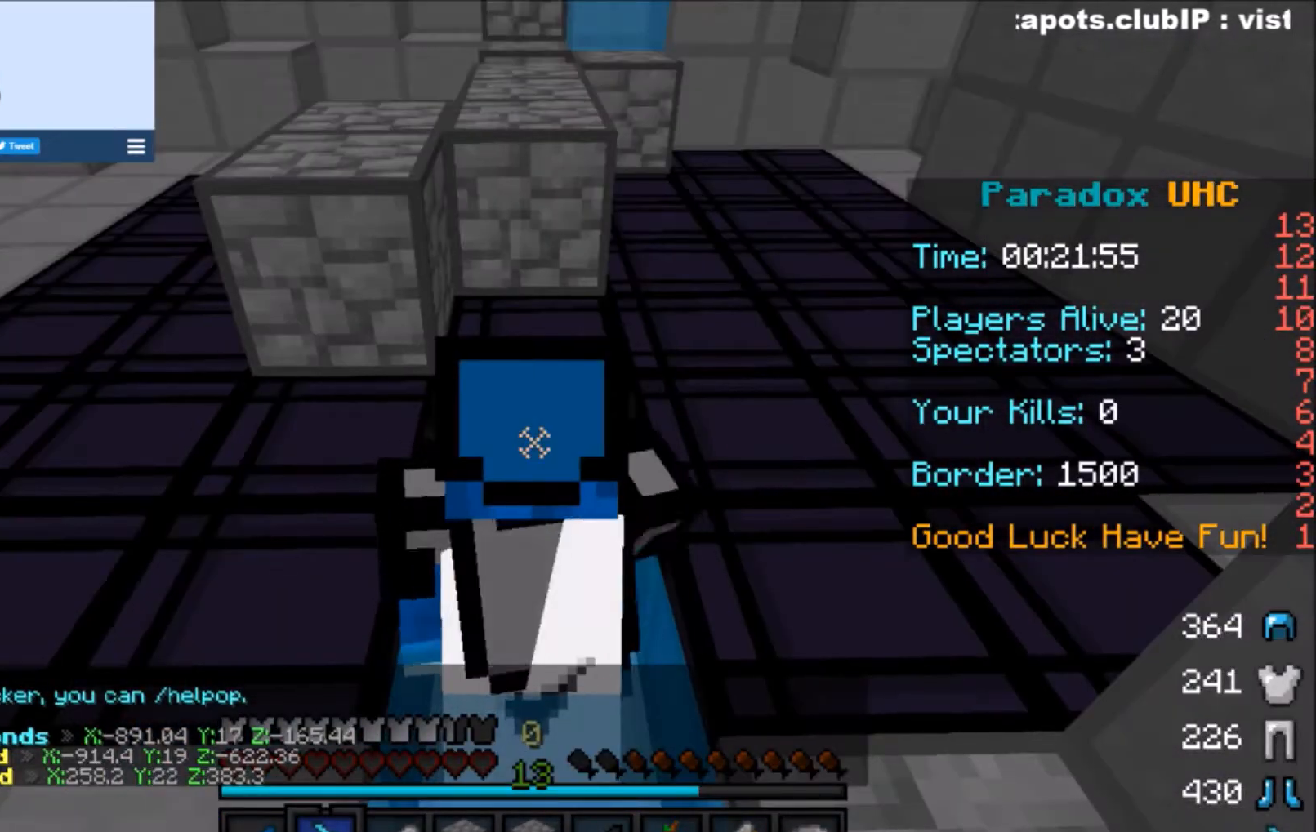
{"keys": [], "mouse": ["left"], "events": []}
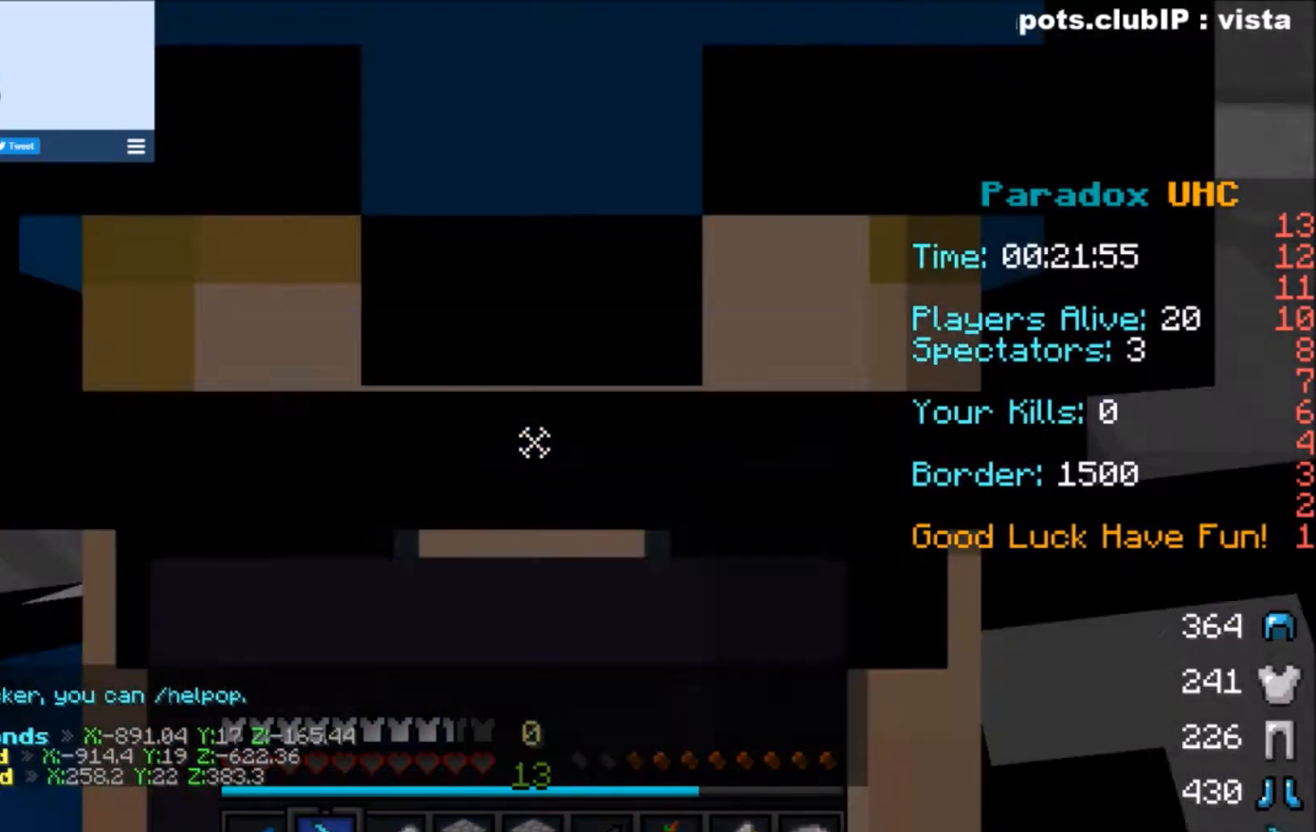
{"keys": [], "mouse": ["left"], "events": []}
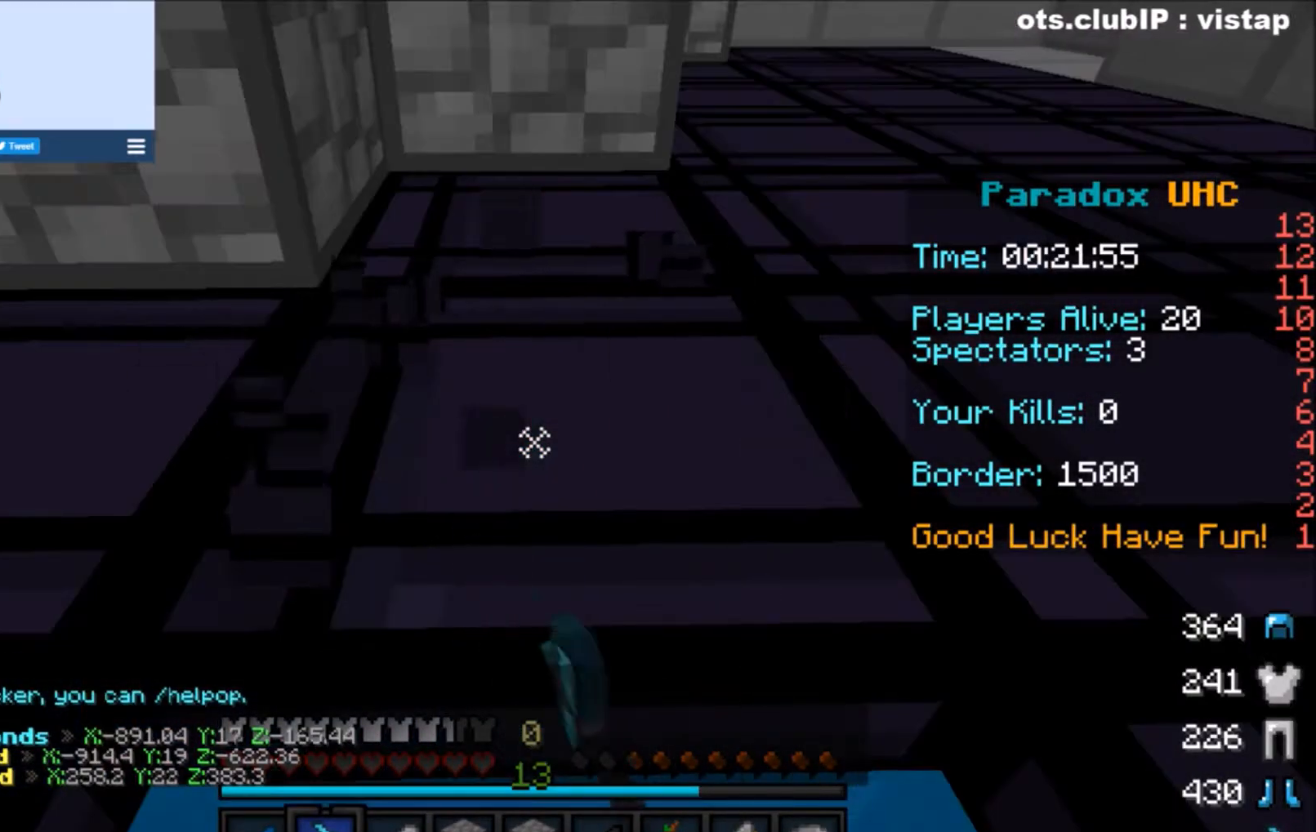
{"keys": ["s"], "mouse": ["left"], "events": [[34, "s", "down"]]}